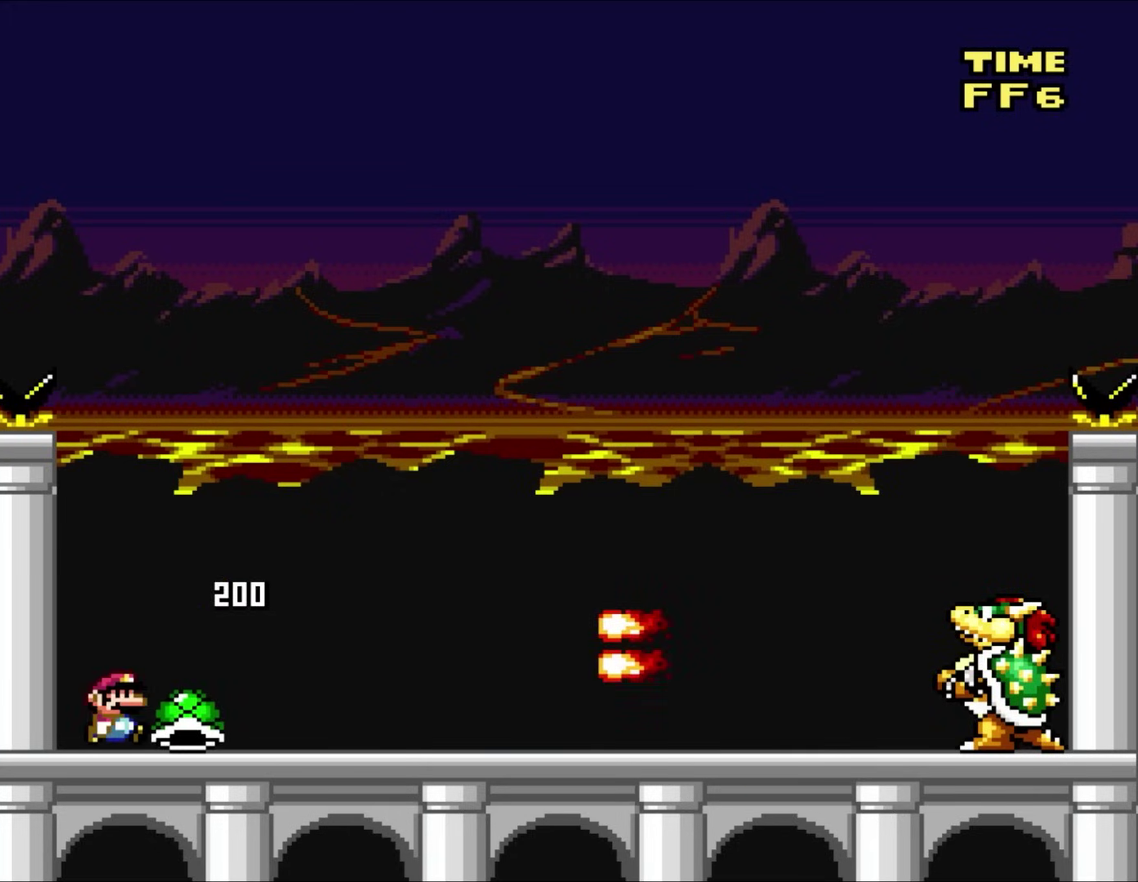
Gameplay with a controller (Nintendo layout); each line is a JSON object with the inputs held at the frame after it. "events" lists button and stick changes between this image and that frame as [ms after this image, input, new state], when the widget could be followed in between. Not read: A B L3 R3 X.
{"buttons": ["Y", "DPAD_UP", "DPAD_LEFT"]}
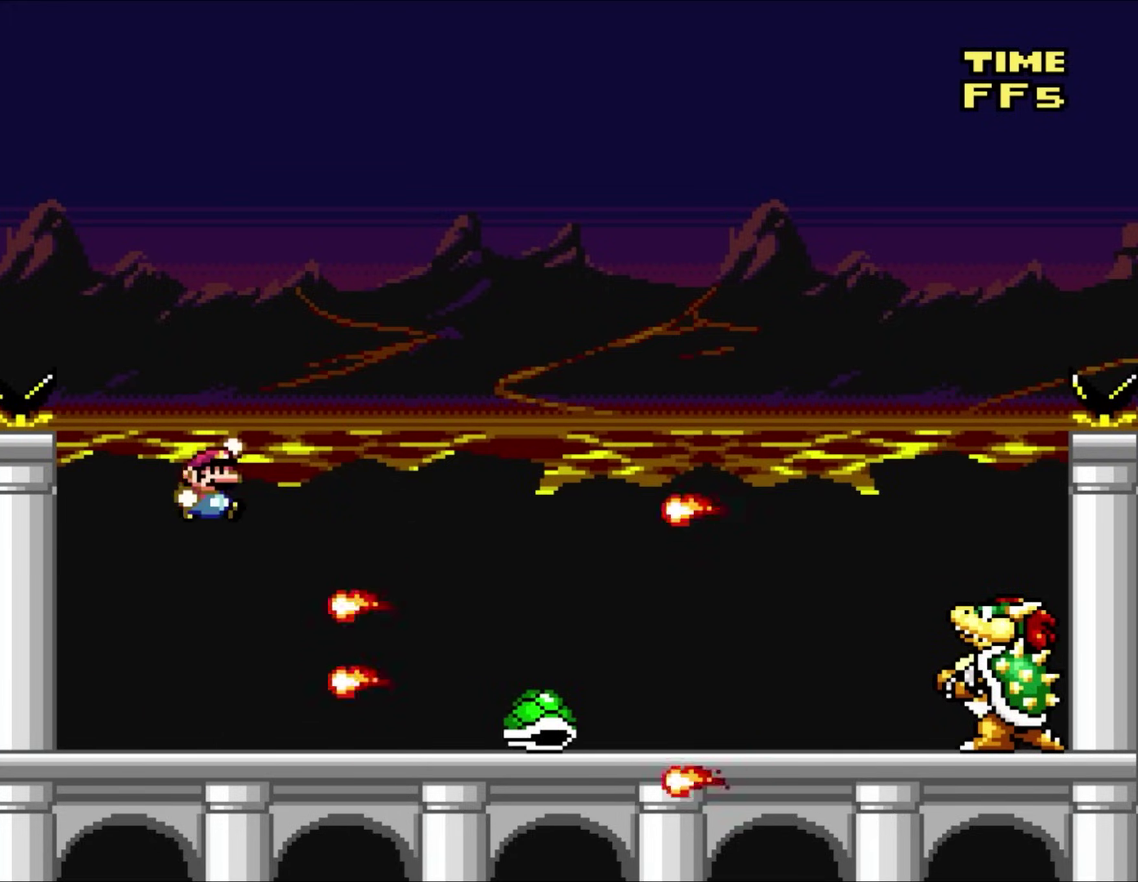
{"buttons": ["Y", "DPAD_LEFT"]}
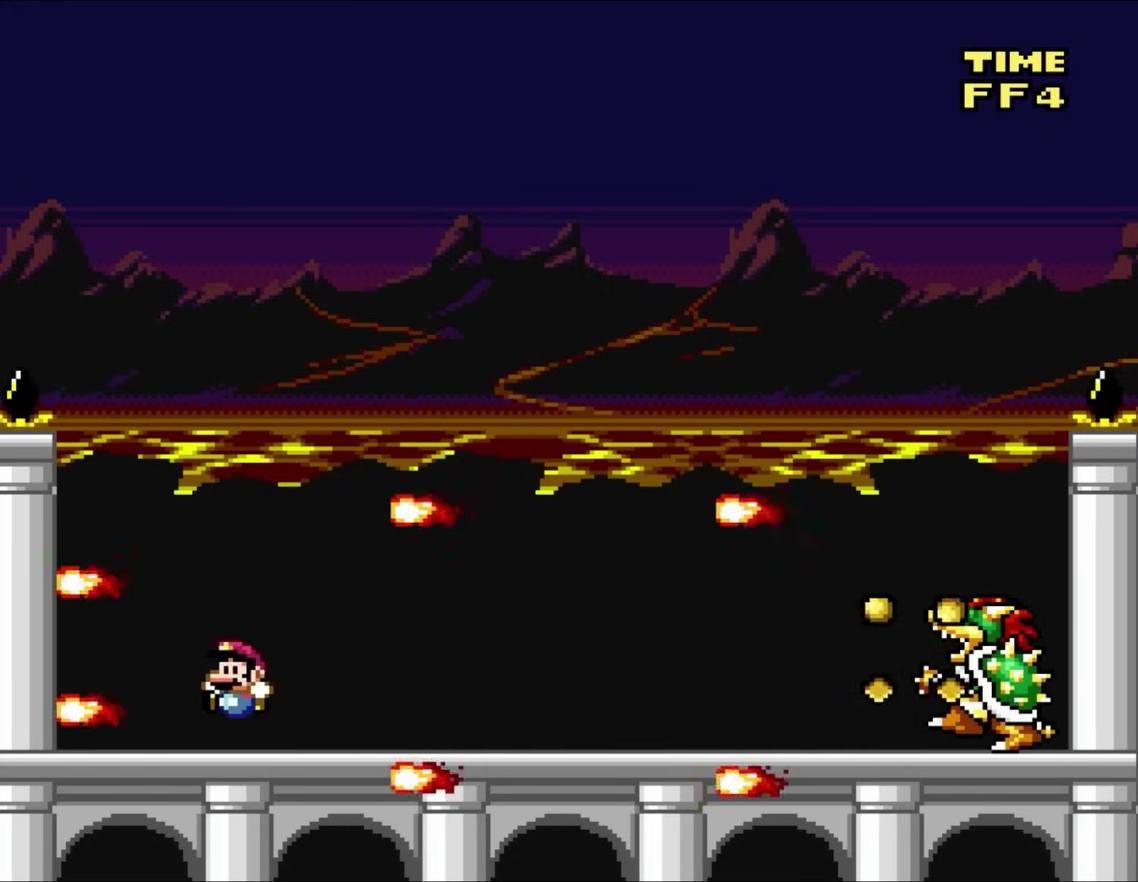
{"buttons": ["Y", "DPAD_RIGHT"], "events": [[267, "DPAD_LEFT", "up"], [300, "DPAD_RIGHT", "down"]]}
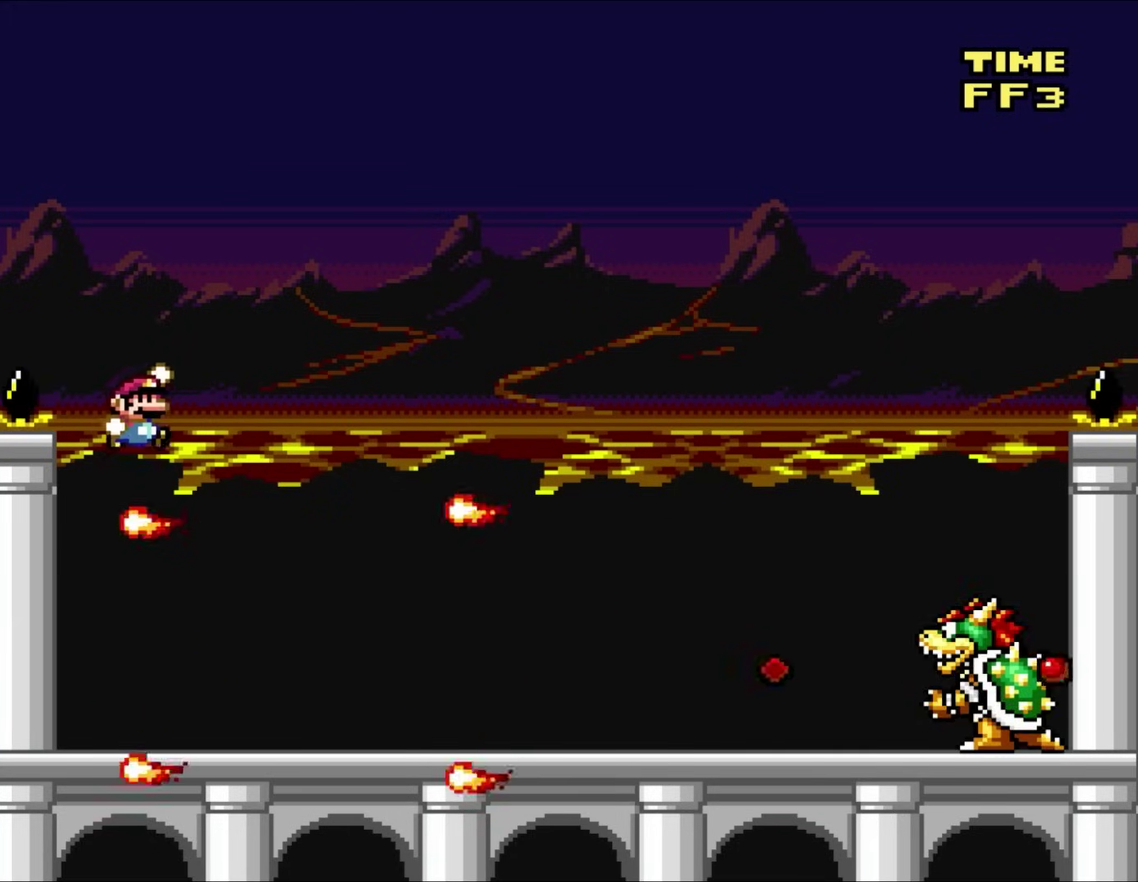
{"buttons": ["Y", "DPAD_RIGHT"], "events": []}
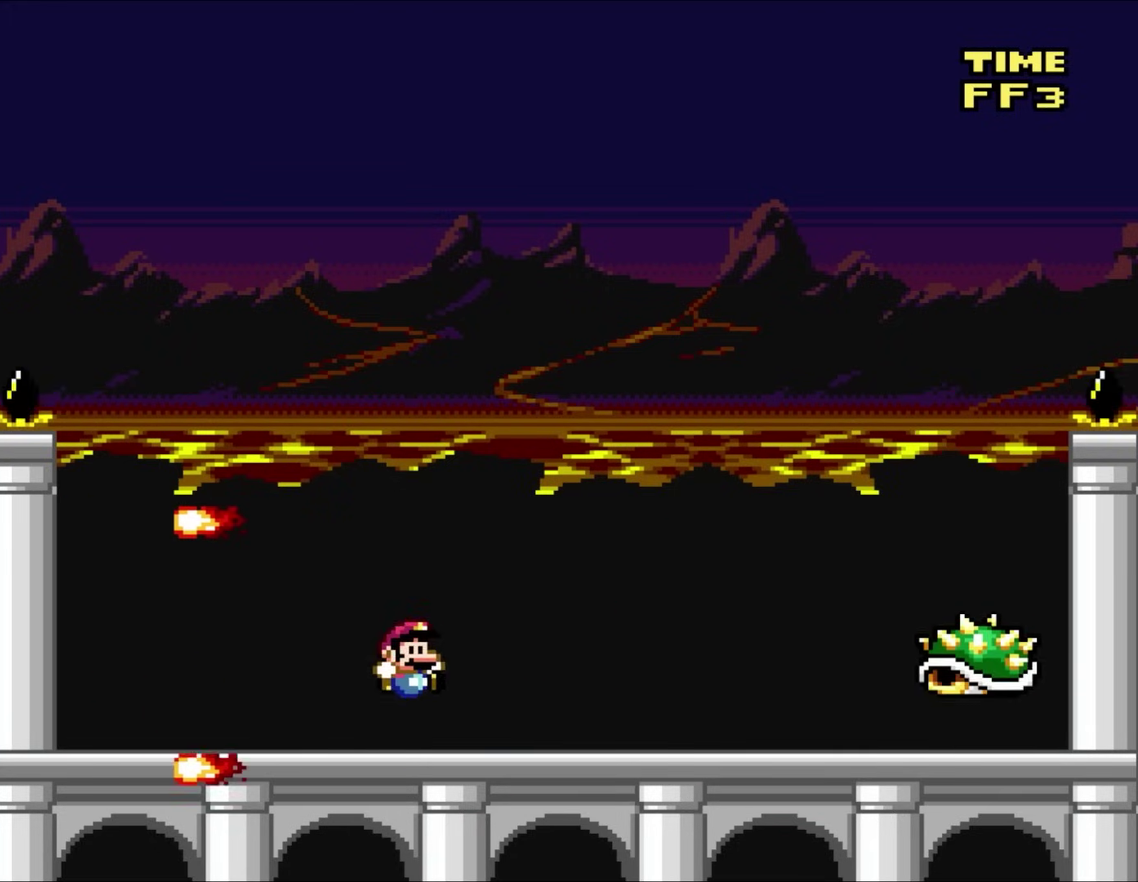
{"buttons": ["Y", "DPAD_UP", "DPAD_LEFT"]}
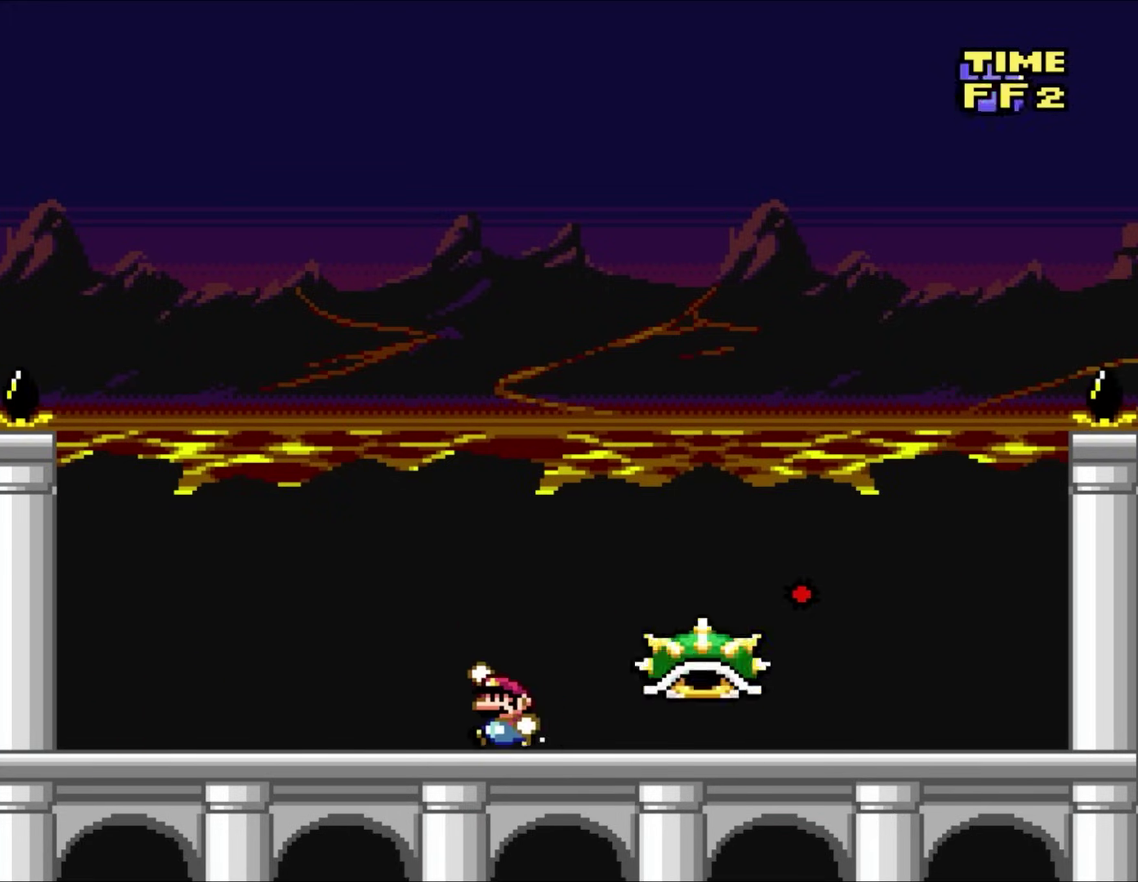
{"buttons": ["Y", "DPAD_UP", "DPAD_LEFT"], "events": [[167, "DPAD_LEFT", "up"], [167, "DPAD_RIGHT", "down"], [433, "DPAD_RIGHT", "up"], [467, "DPAD_LEFT", "down"]]}
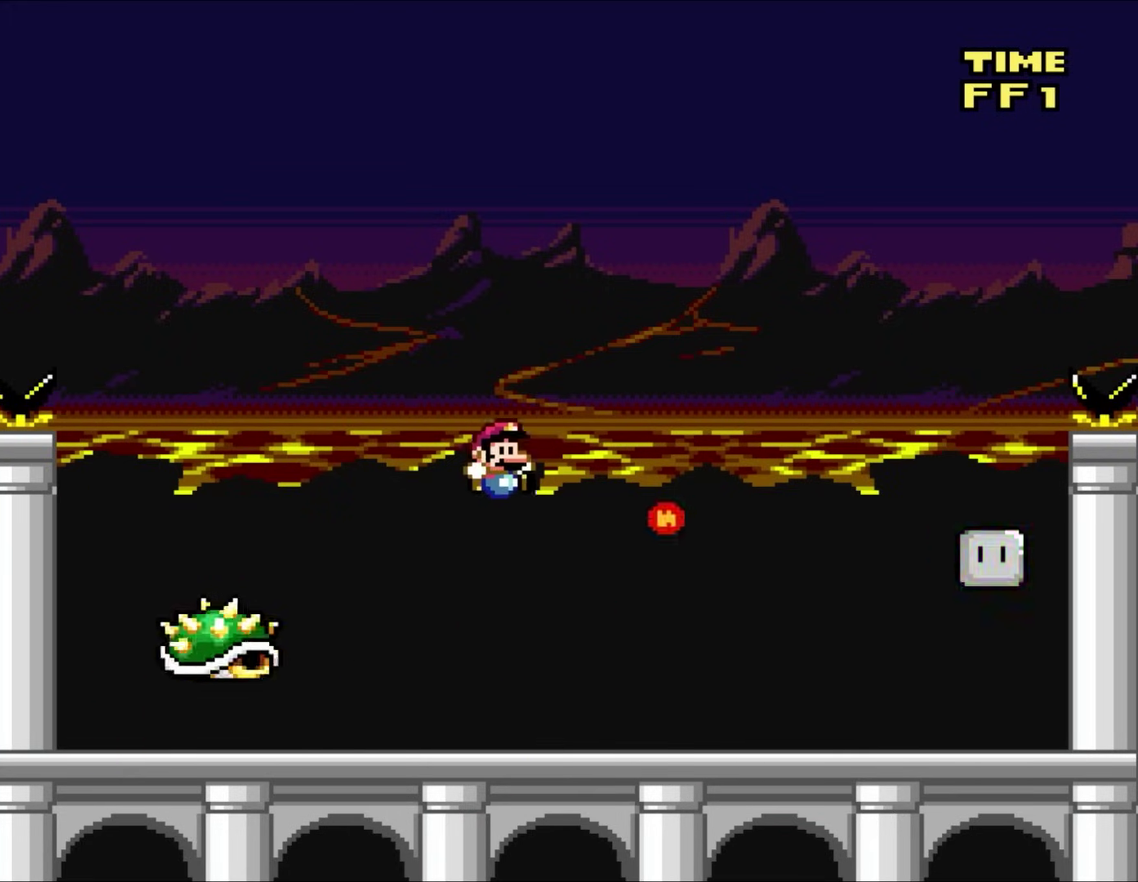
{"buttons": ["Y", "DPAD_RIGHT"]}
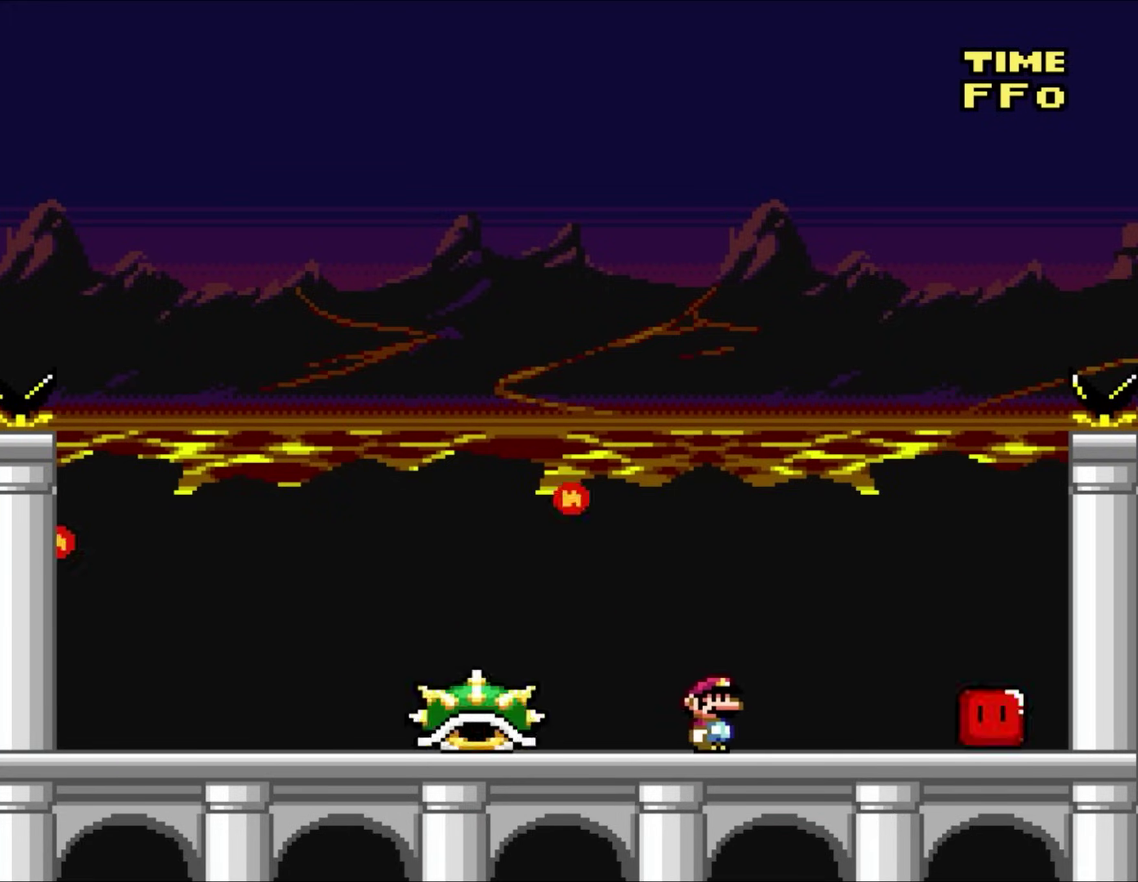
{"buttons": ["Y", "DPAD_RIGHT"], "events": []}
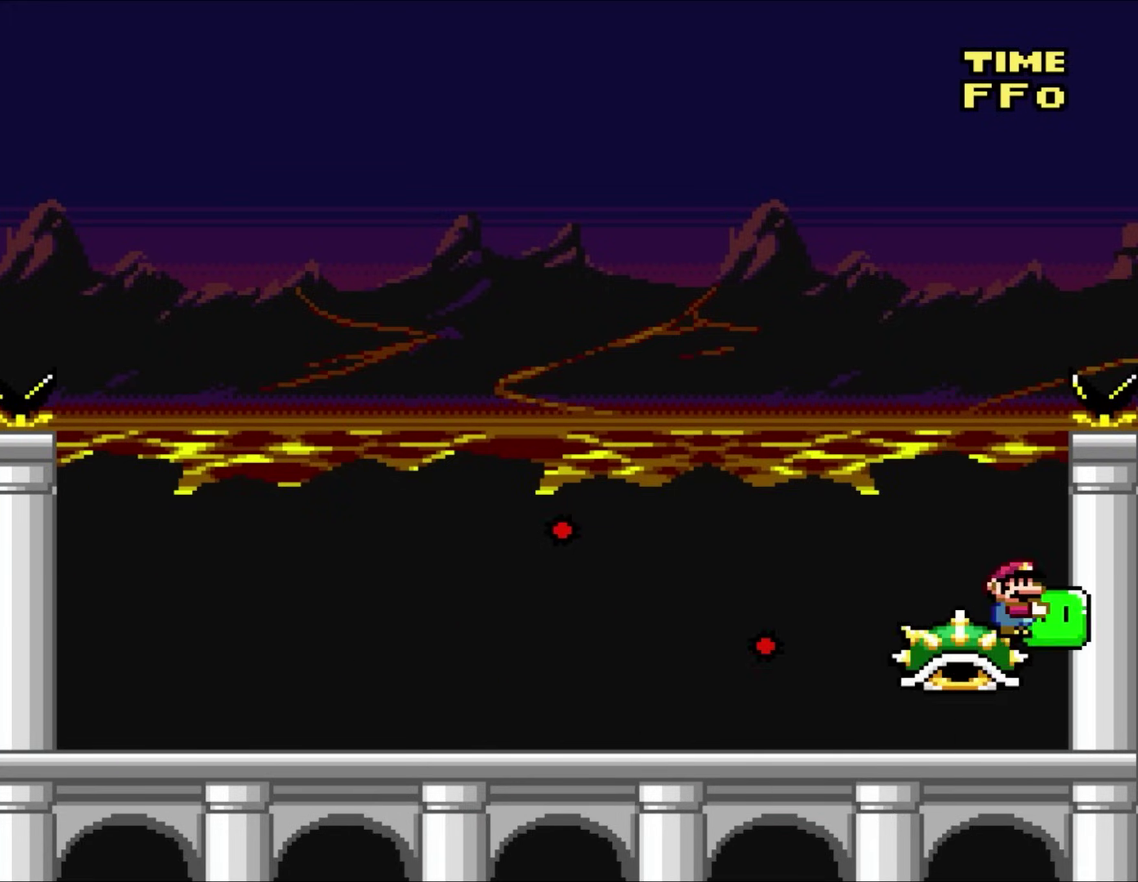
{"buttons": ["Y"], "events": [[67, "DPAD_RIGHT", "up"]]}
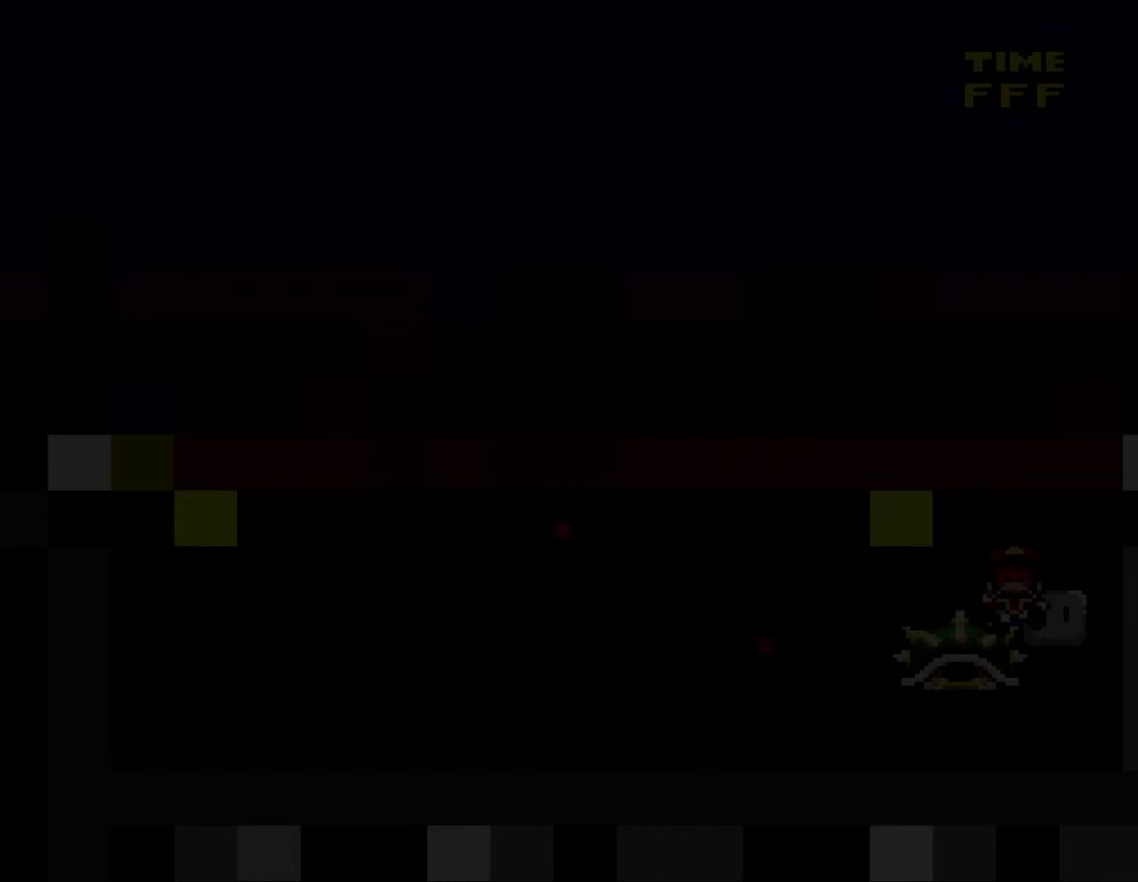
{"buttons": [], "events": [[467, "Y", "up"]]}
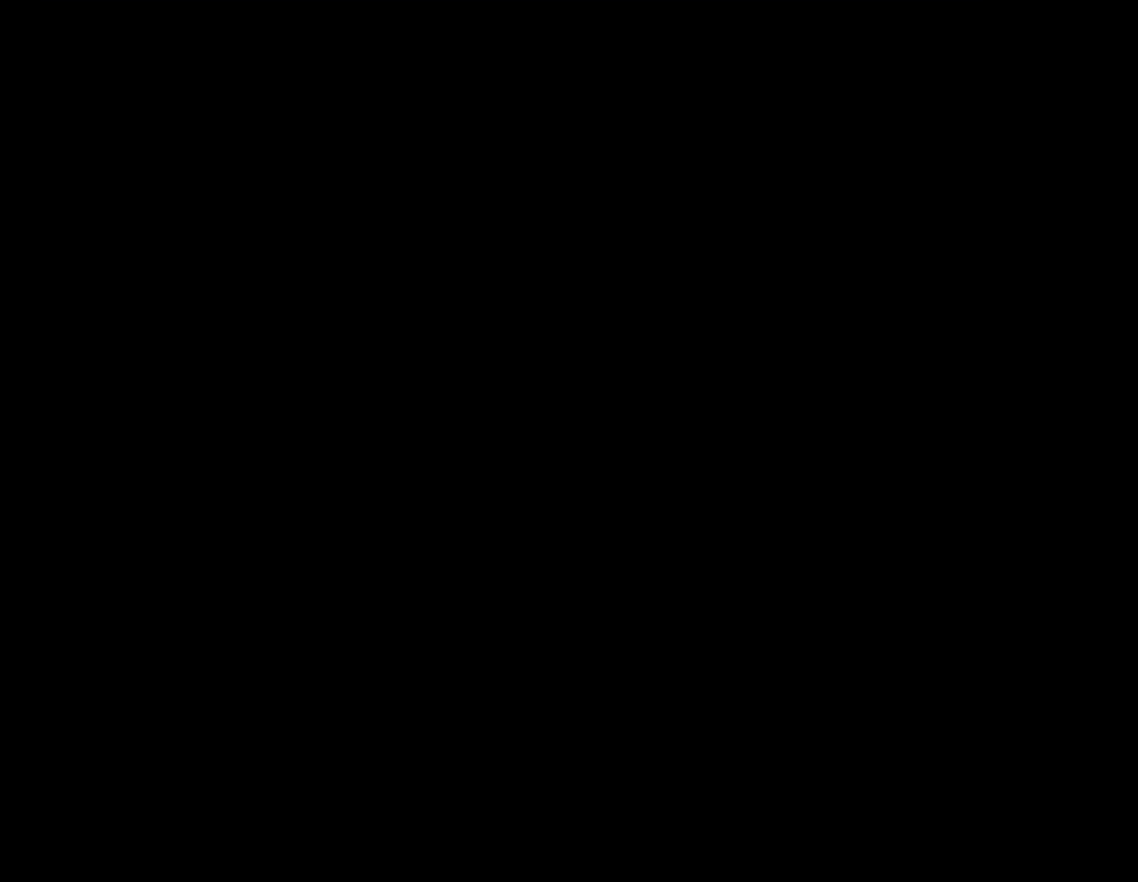
{"buttons": ["Y", "DPAD_RIGHT"], "events": [[50, "Y", "down"], [67, "DPAD_RIGHT", "down"], [200, "DPAD_RIGHT", "up"], [300, "DPAD_RIGHT", "down"]]}
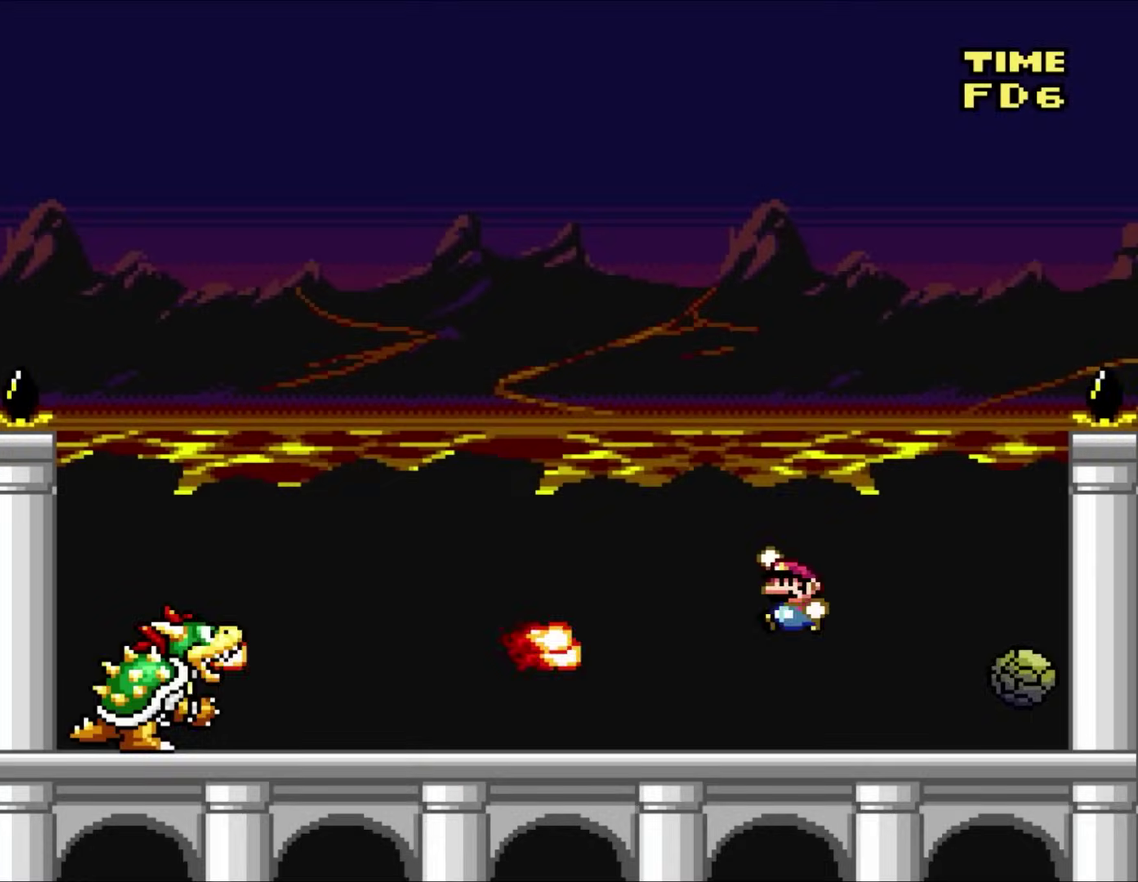
{"buttons": [], "events": [[33, "DPAD_RIGHT", "up"], [67, "DPAD_LEFT", "down"], [333, "DPAD_LEFT", "up"], [333, "Y", "up"]]}
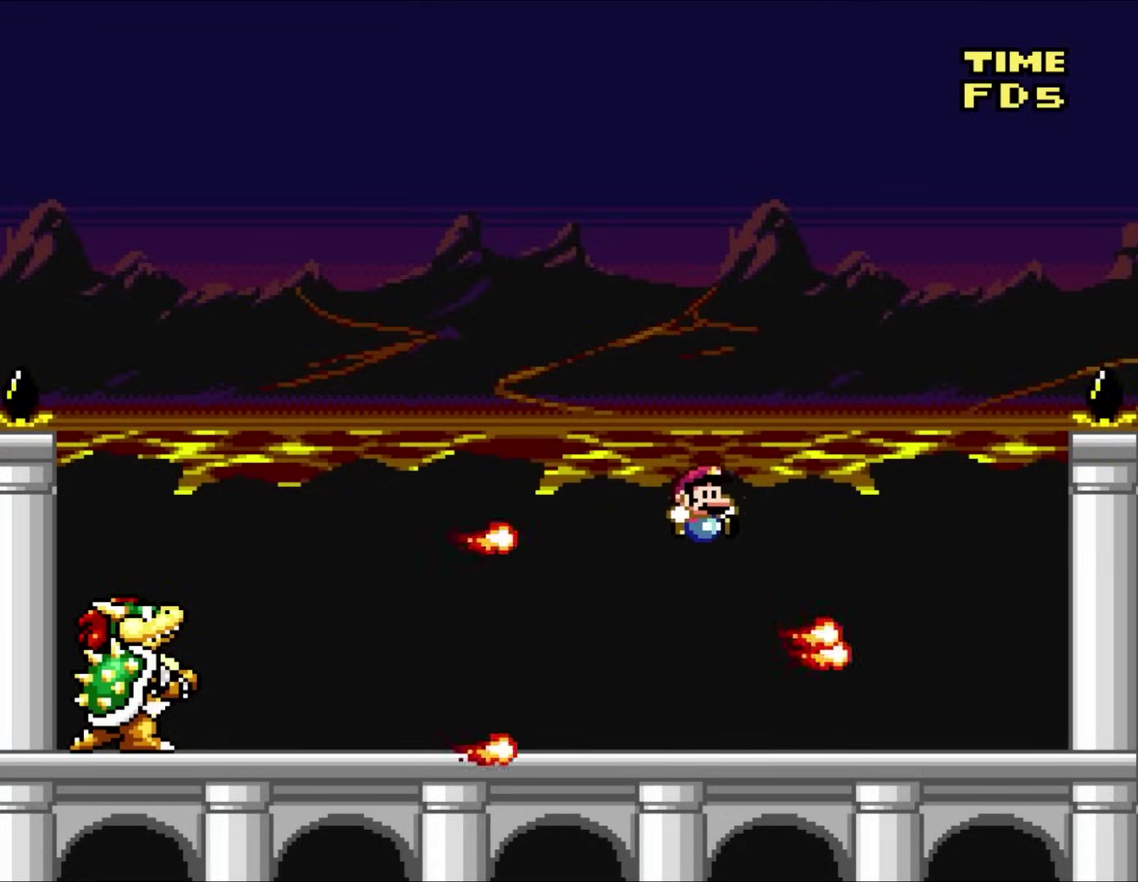
{"buttons": ["DPAD_RIGHT"], "events": [[33, "DPAD_RIGHT", "down"]]}
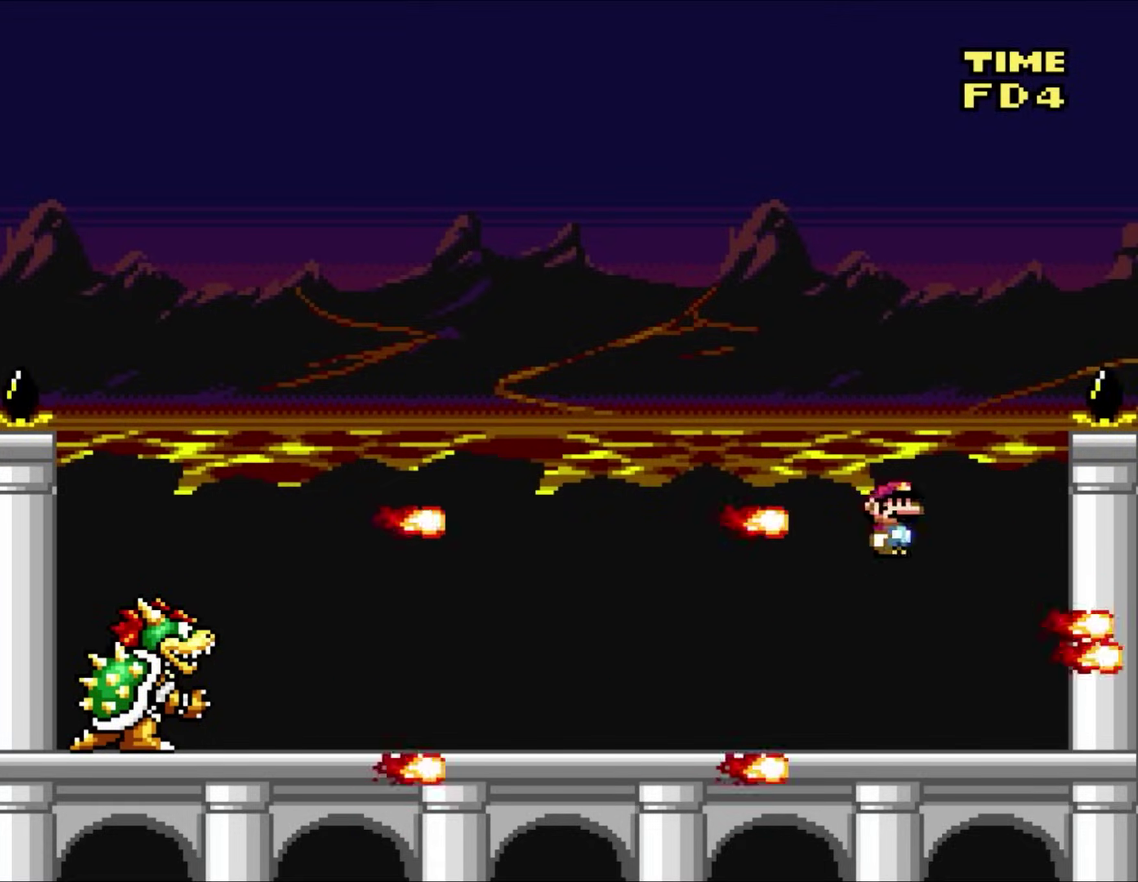
{"buttons": ["DPAD_LEFT"], "events": [[100, "DPAD_LEFT", "down"], [100, "DPAD_RIGHT", "up"], [267, "DPAD_LEFT", "up"], [467, "DPAD_LEFT", "down"]]}
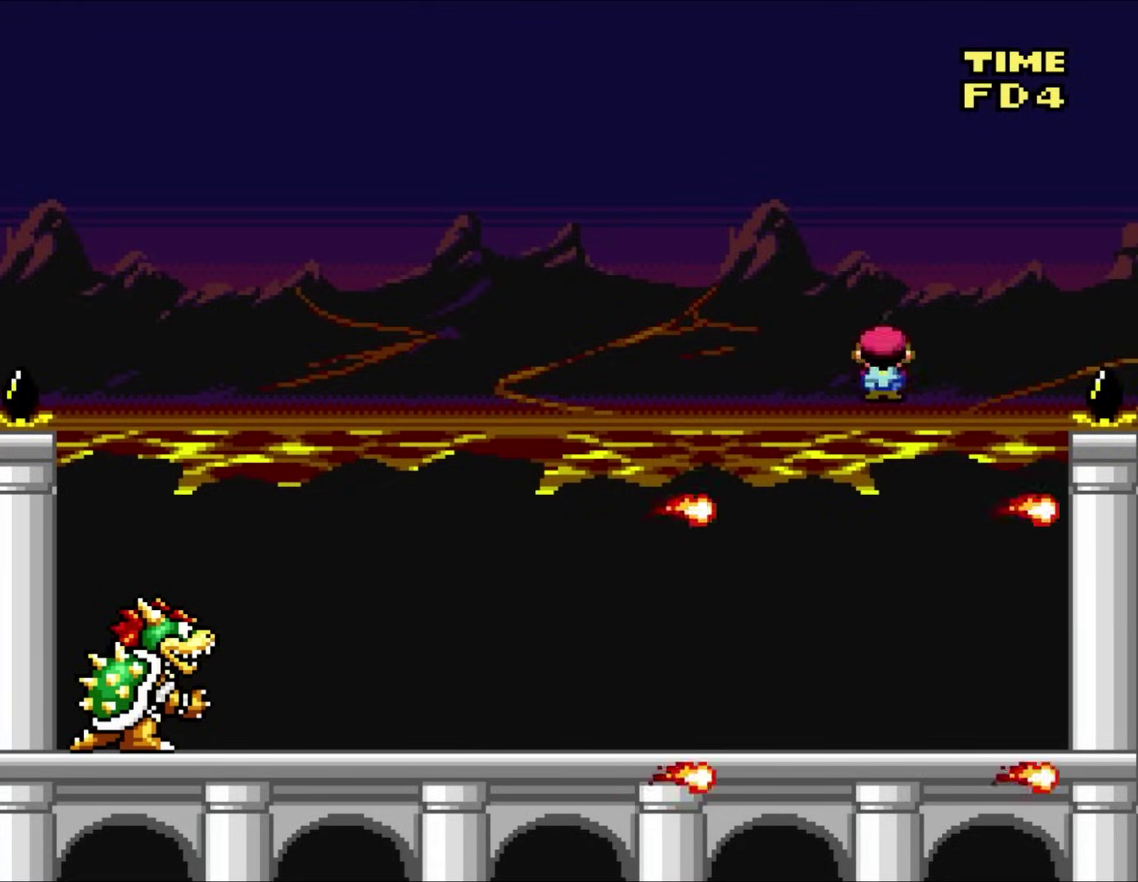
{"buttons": ["DPAD_RIGHT"], "events": [[300, "DPAD_LEFT", "up"], [400, "DPAD_RIGHT", "down"]]}
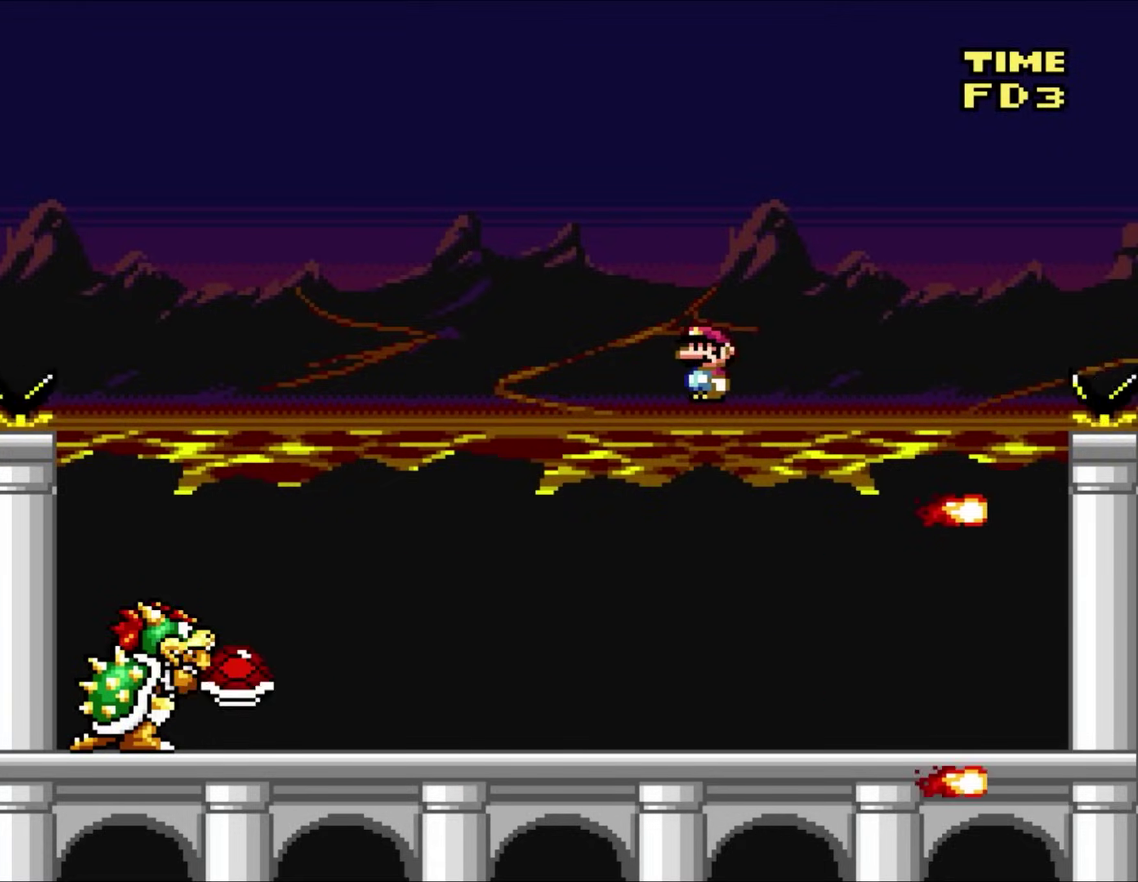
{"buttons": ["Y", "DPAD_RIGHT"], "events": [[100, "DPAD_RIGHT", "up"], [300, "DPAD_RIGHT", "down"], [400, "Y", "down"]]}
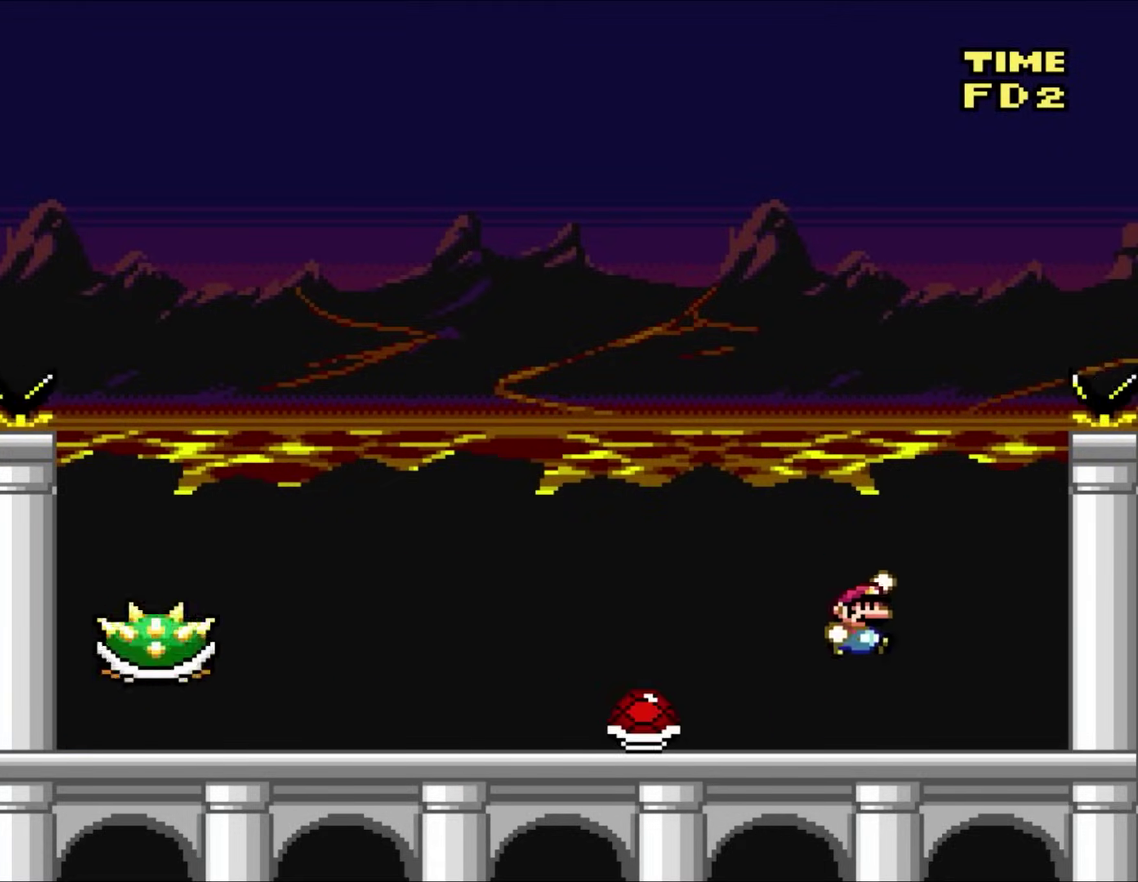
{"buttons": ["Y"], "events": [[100, "DPAD_LEFT", "down"], [100, "DPAD_RIGHT", "up"], [200, "DPAD_LEFT", "up"], [200, "DPAD_RIGHT", "down"], [367, "DPAD_RIGHT", "up"]]}
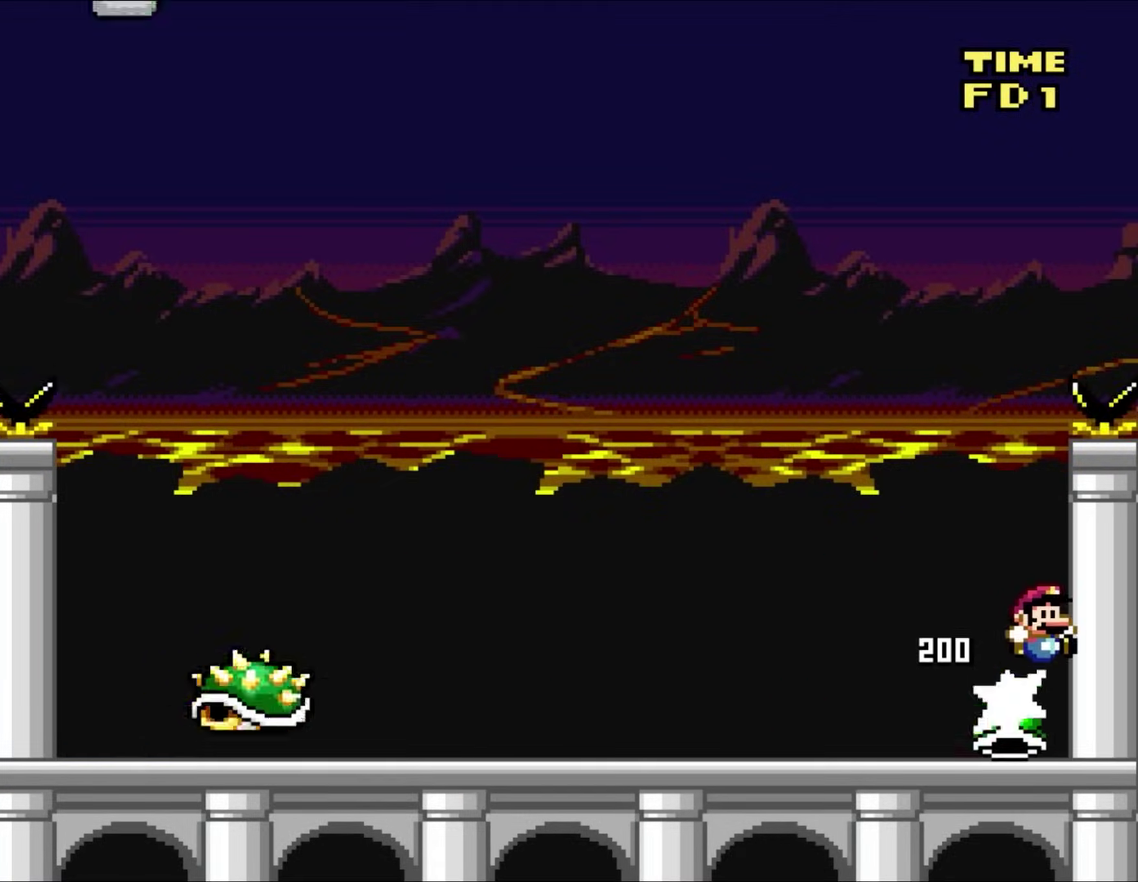
{"buttons": ["Y"], "events": []}
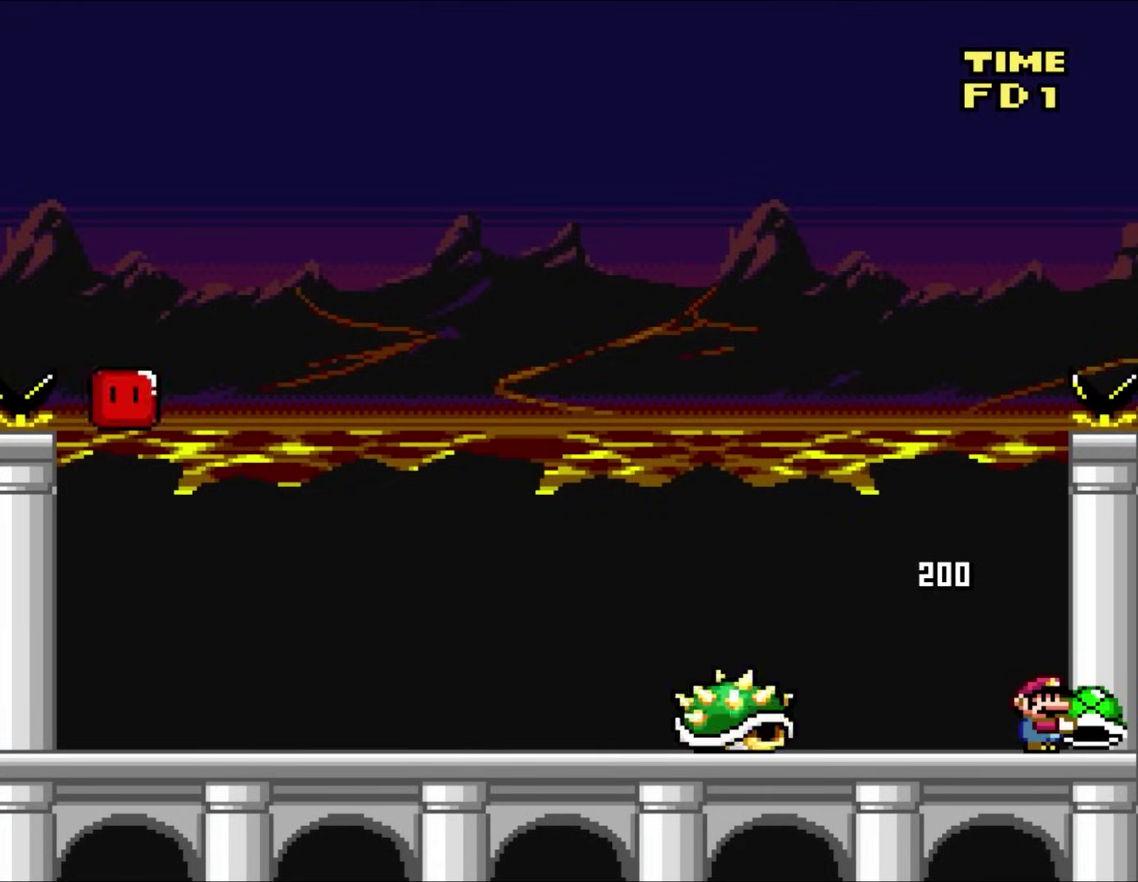
{"buttons": ["Y"], "events": []}
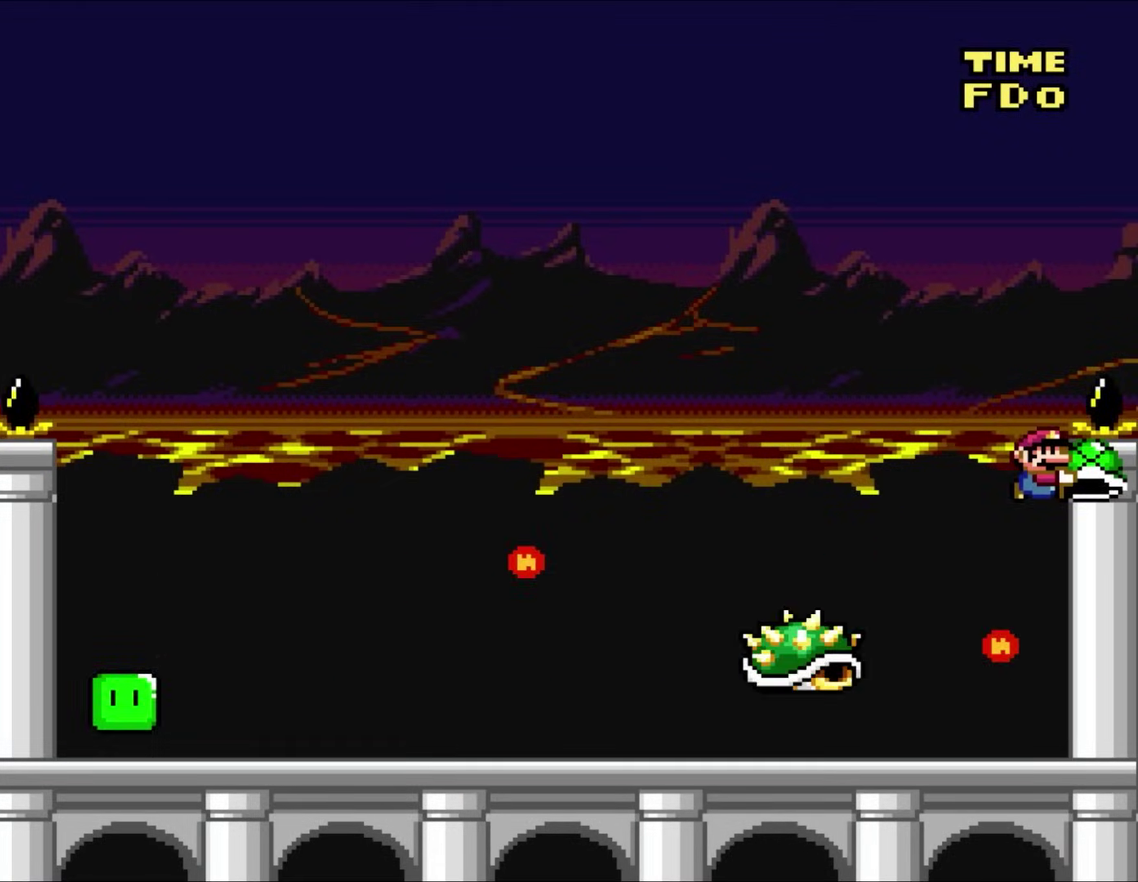
{"buttons": ["Y", "DPAD_UP", "DPAD_LEFT"], "events": [[333, "DPAD_LEFT", "down"], [333, "DPAD_UP", "down"]]}
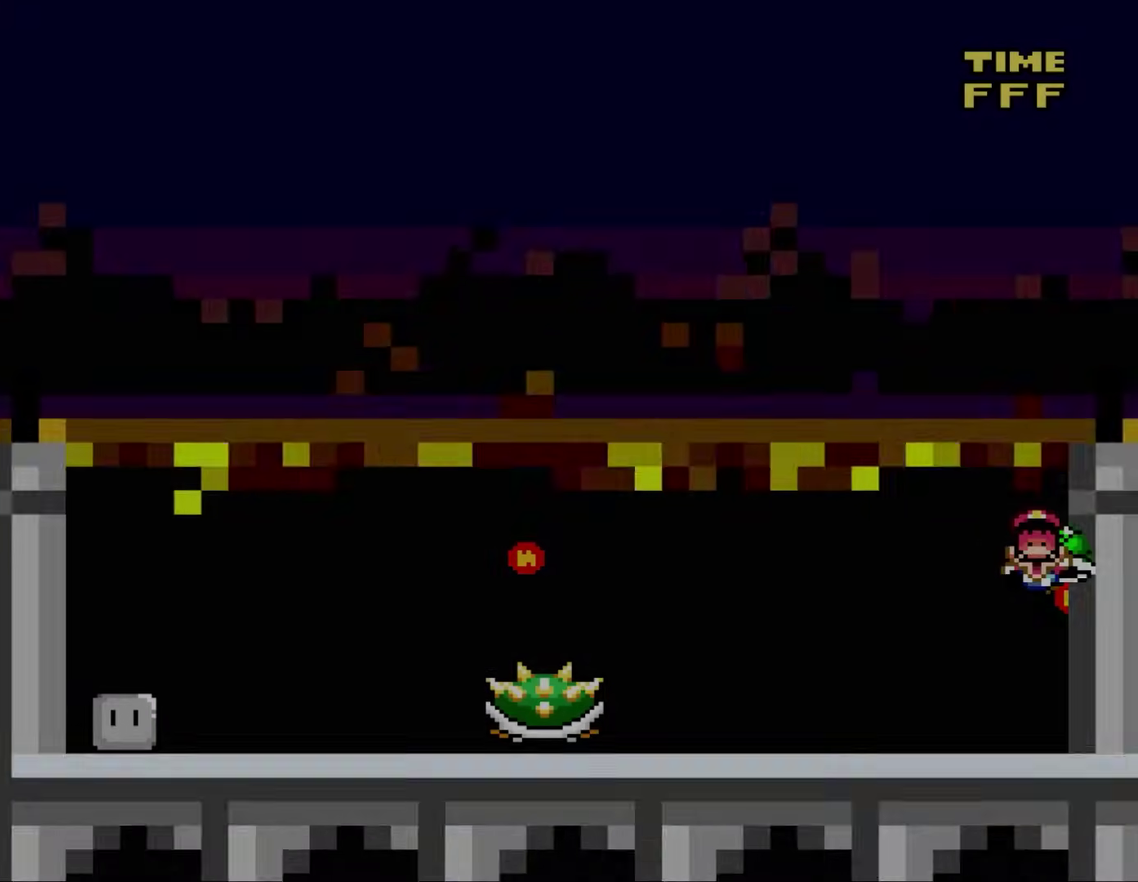
{"buttons": [], "events": [[67, "DPAD_UP", "up"], [133, "Y", "up"], [133, "DPAD_LEFT", "up"]]}
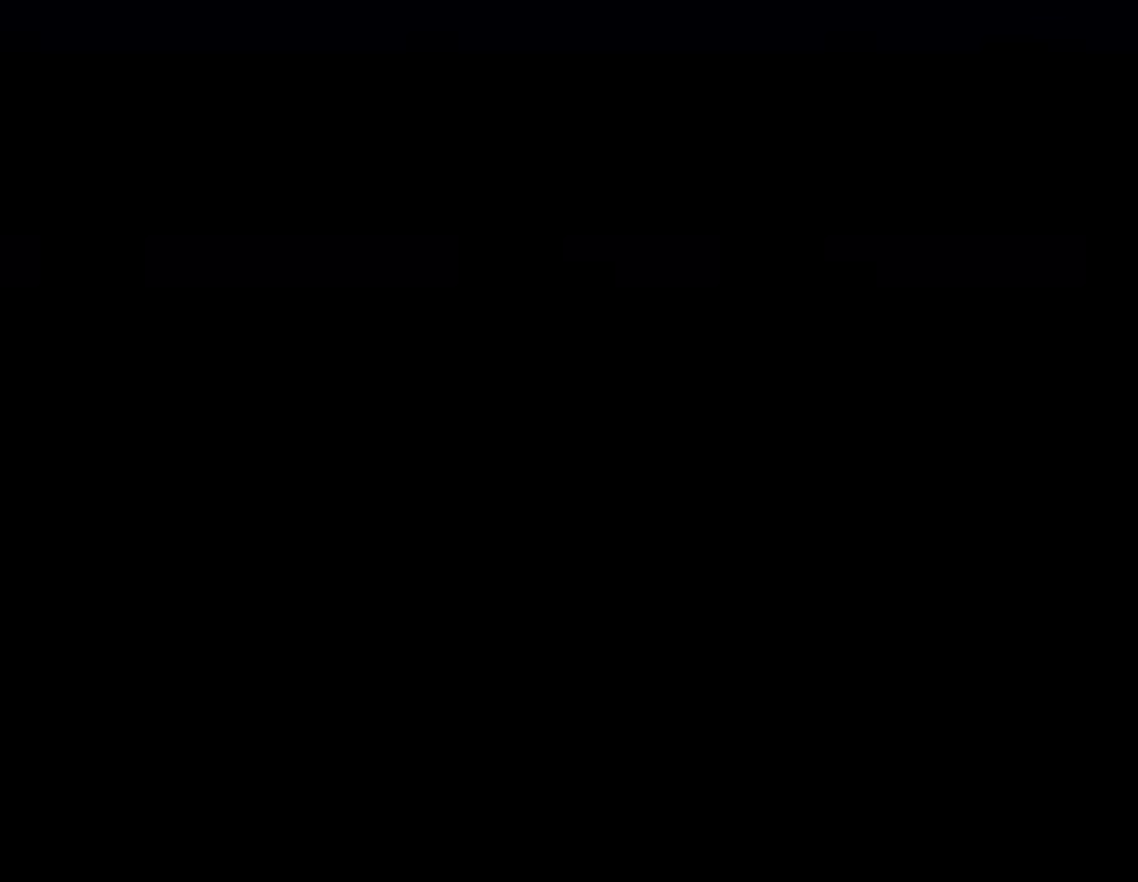
{"buttons": ["Y", "DPAD_RIGHT"], "events": [[333, "Y", "down"], [367, "DPAD_LEFT", "down"], [433, "DPAD_LEFT", "up"], [483, "DPAD_RIGHT", "down"]]}
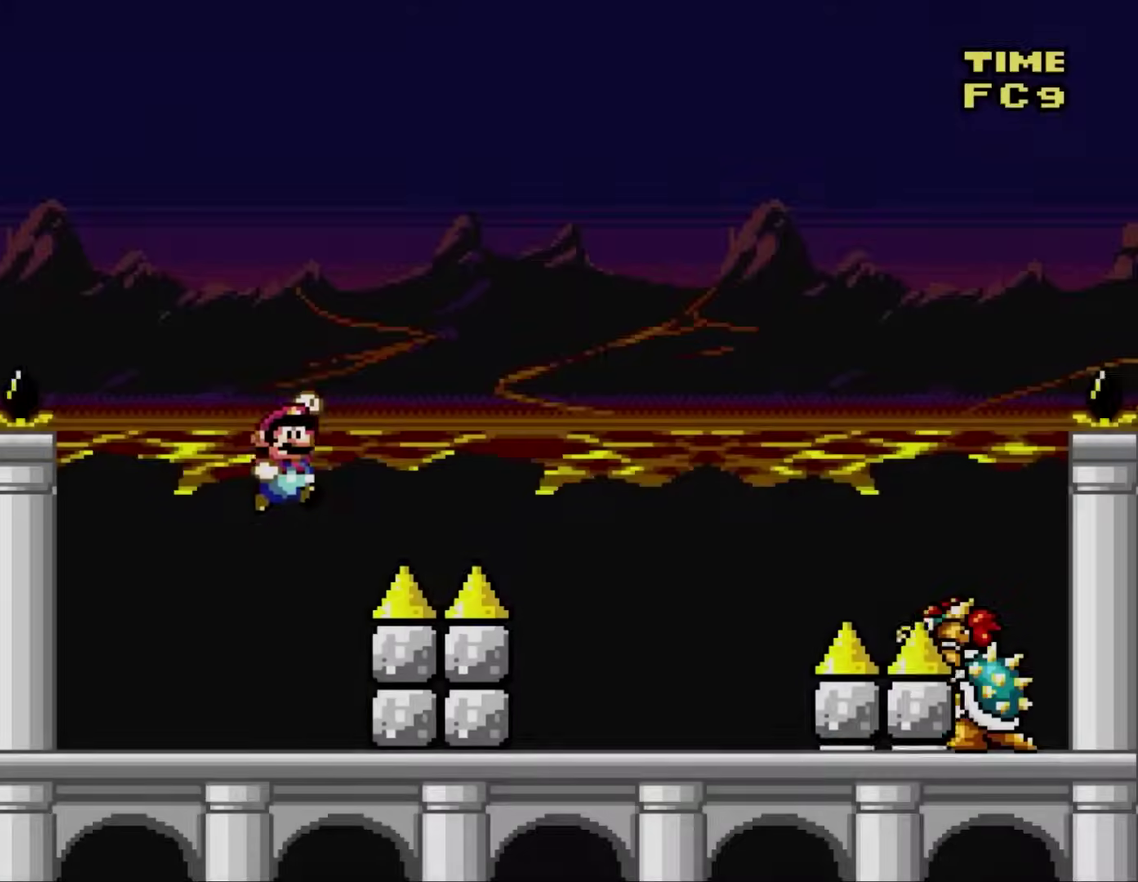
{"buttons": ["Y", "DPAD_UP", "DPAD_LEFT"]}
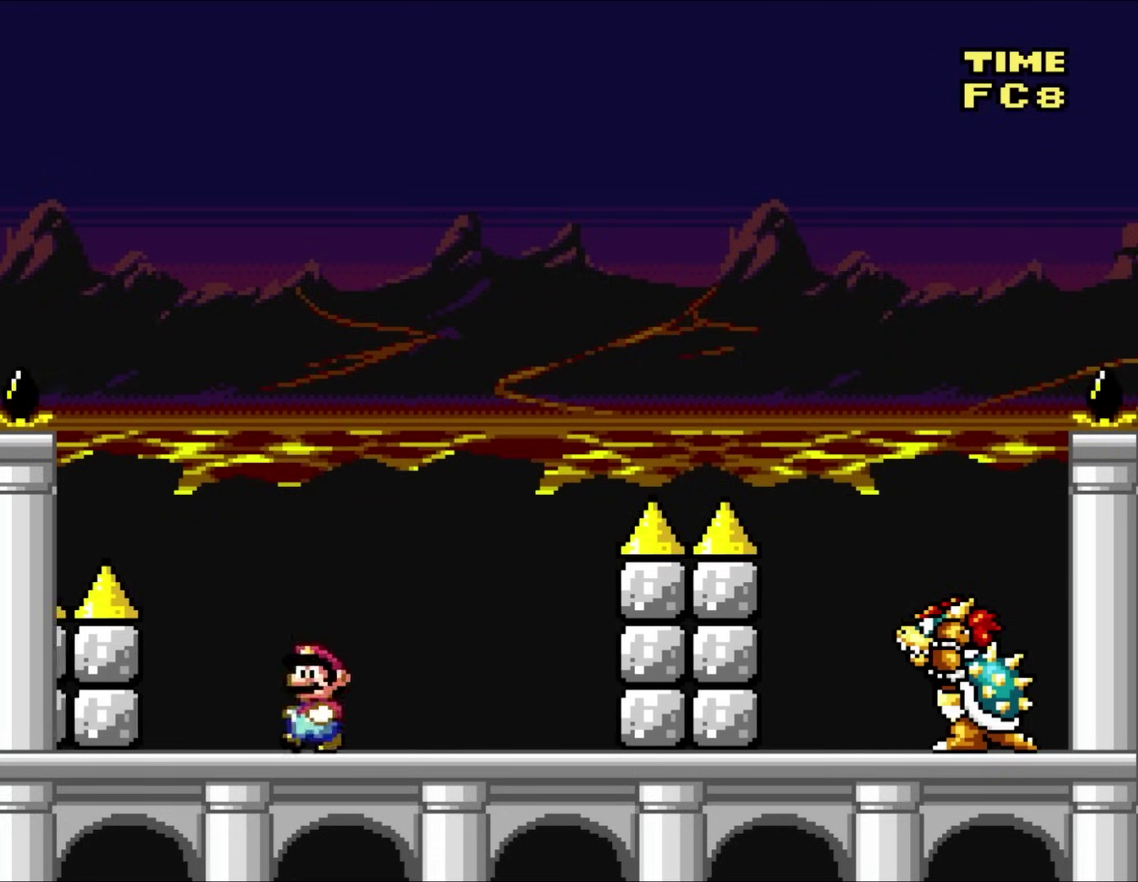
{"buttons": ["Y", "DPAD_RIGHT"]}
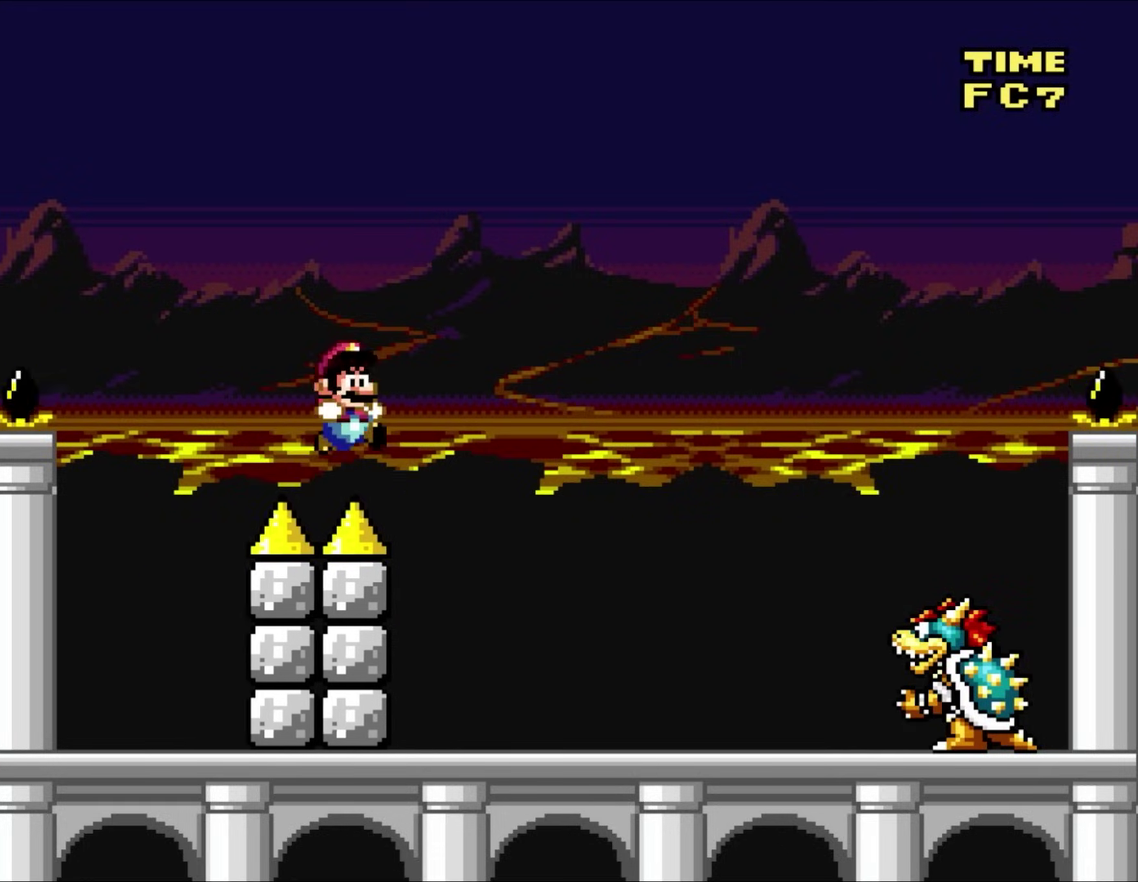
{"buttons": ["Y"], "events": [[133, "DPAD_LEFT", "down"], [133, "DPAD_RIGHT", "up"], [433, "DPAD_LEFT", "up"]]}
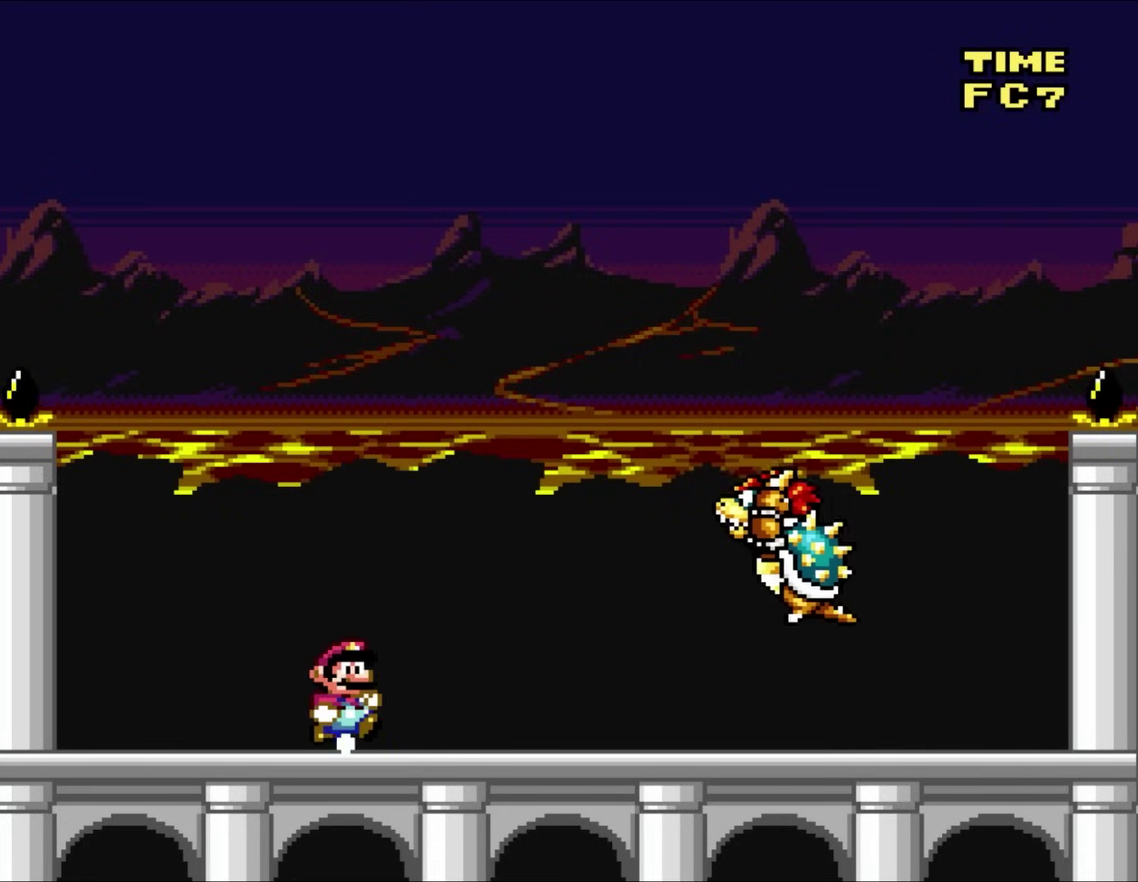
{"buttons": ["Y", "DPAD_RIGHT"], "events": [[33, "DPAD_RIGHT", "down"], [133, "DPAD_RIGHT", "up"], [267, "DPAD_RIGHT", "down"]]}
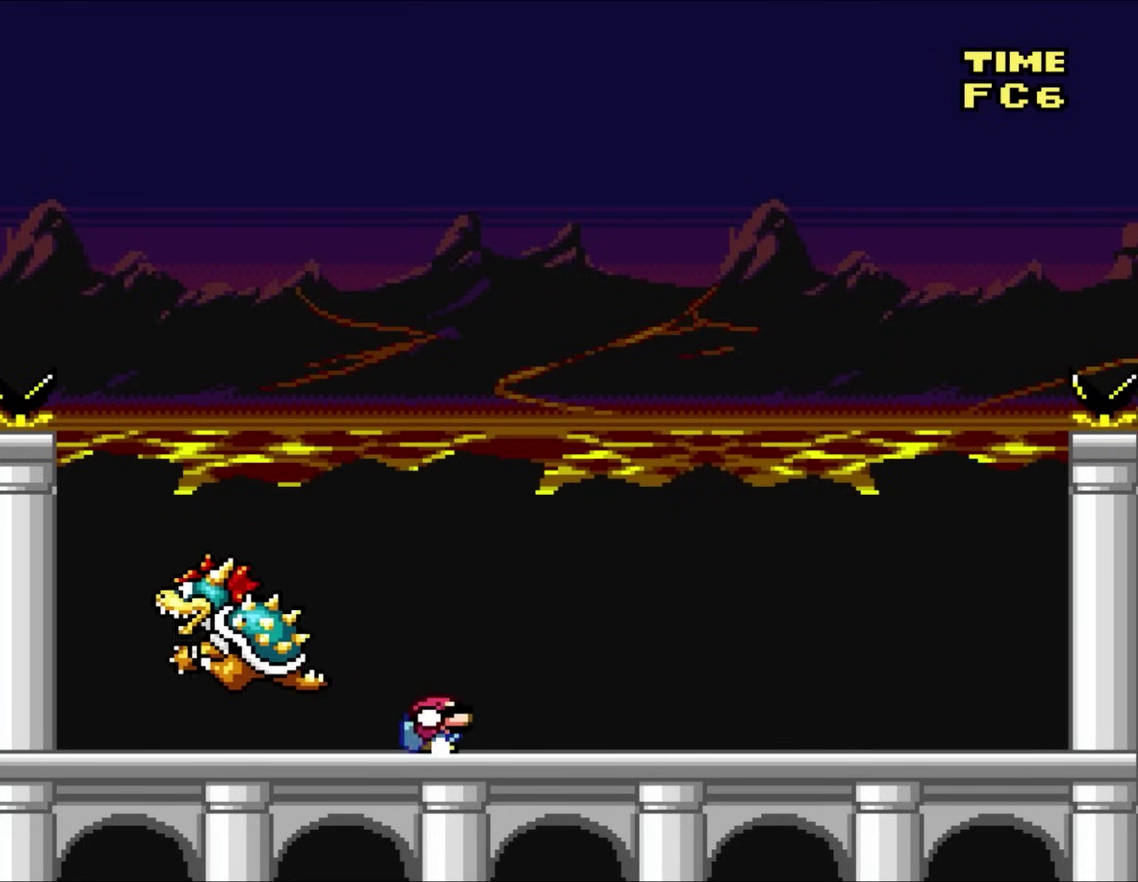
{"buttons": ["Y", "DPAD_RIGHT"], "events": [[33, "DPAD_DOWN", "down"], [100, "DPAD_RIGHT", "up"], [150, "DPAD_RIGHT", "down"], [217, "DPAD_DOWN", "up"]]}
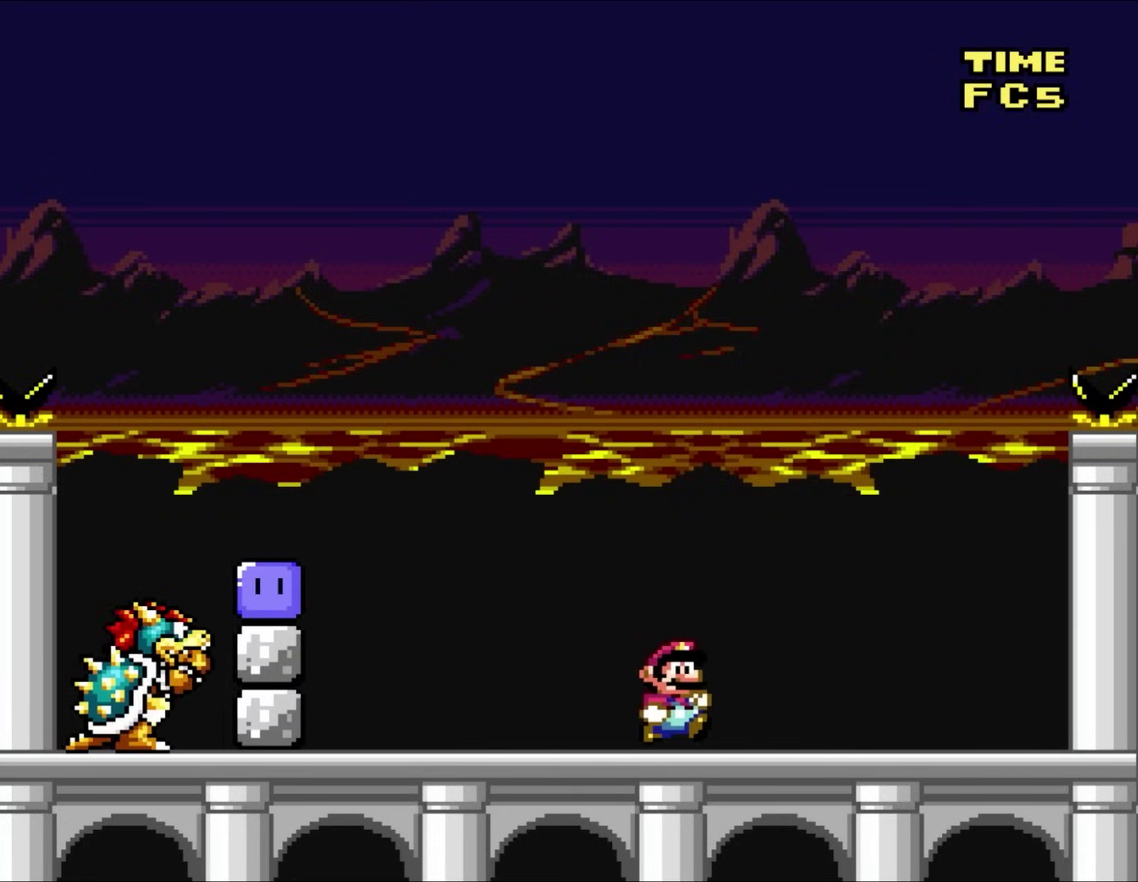
{"buttons": ["Y", "DPAD_UP", "DPAD_RIGHT"]}
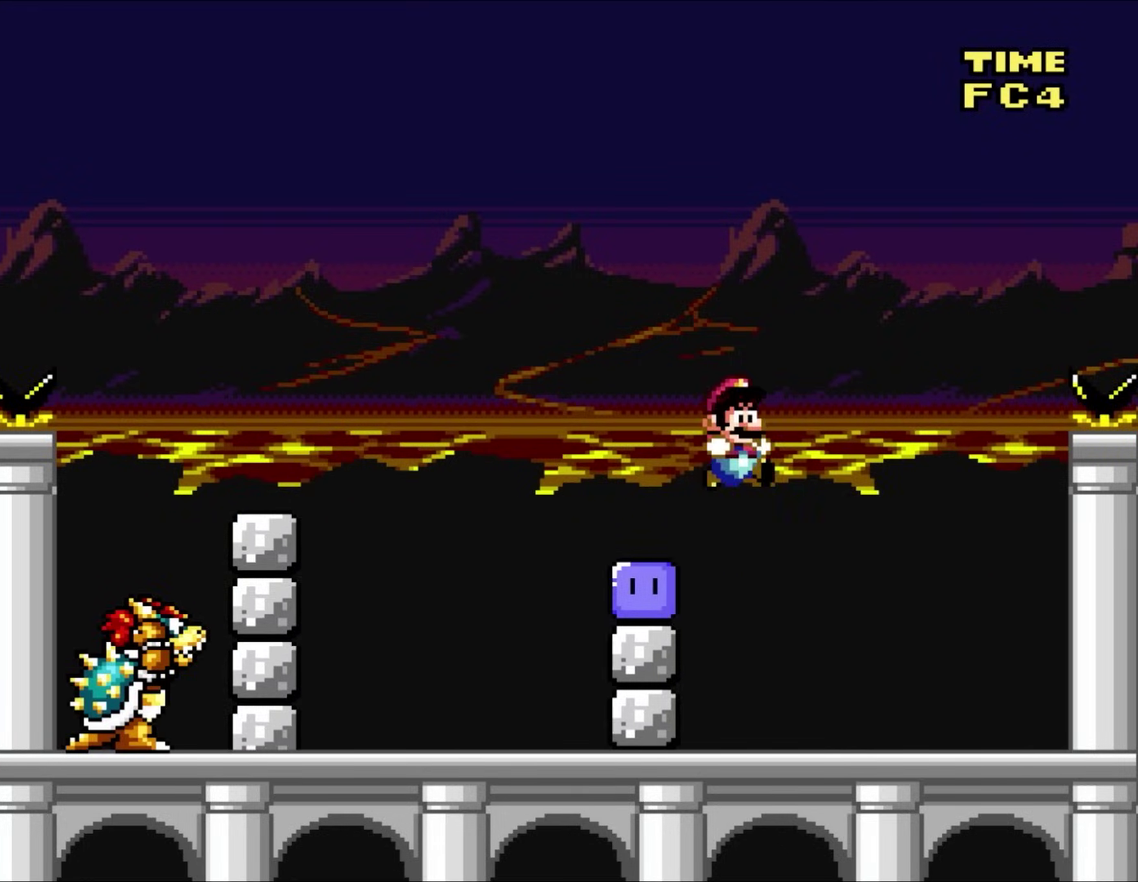
{"buttons": ["Y", "DPAD_UP"], "events": [[100, "Y", "up"], [133, "DPAD_LEFT", "down"], [133, "DPAD_RIGHT", "up"], [233, "Y", "down"], [333, "Y", "up"], [450, "Y", "down"], [500, "DPAD_LEFT", "up"]]}